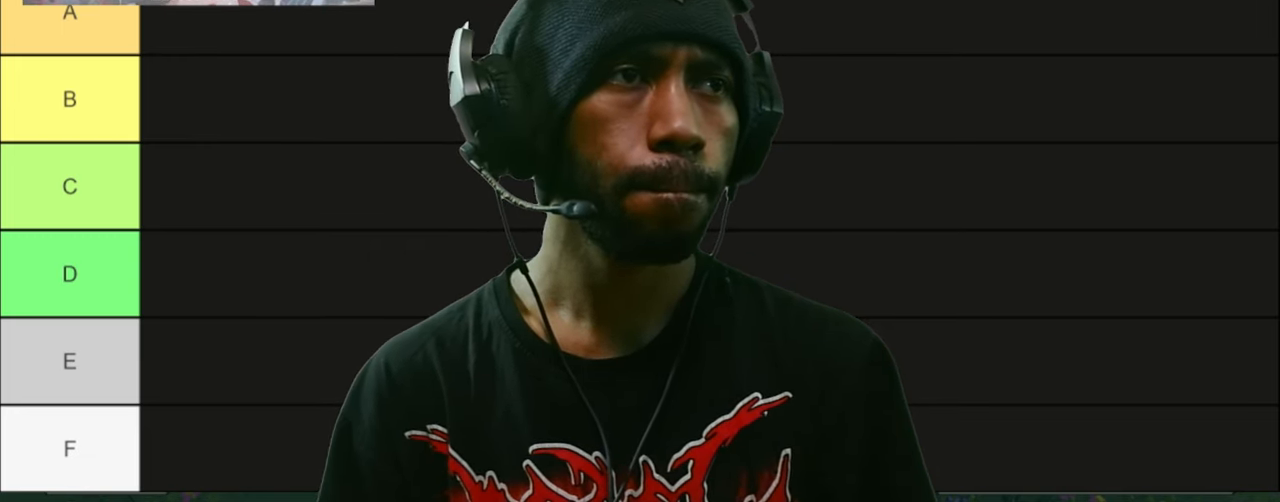
Gameplay with keyboard and mouse; each line is a JSON object with the keys and mouse buttons held at the frame after it. "events" lists presses ("down") and releases ("up") of "1", "2", "3", "4", "5", "a", "alt", "b", "c", "ctrl", "e", "f", "g", "q", "r", "shift", "space", "t", "tab", "v", "w", "x", "z", "mouse_left", "mouse_wheel", "mouse_right", "mouse_mb4" and "mouse_mb5" between this image and that frame as [ms after this image, input, new state], when the widget could be followed in between. "mouse_left", "mouse_wheel", "mouse_right", "mouse_mb4", "mouse_mb5" = the "left", "wheel", "right", "mb4", "mb5" buttons of the "mouse" list. No other keys are recorded. "wheel" means that the mouse wheel is clicked or scrolled. Mouse movement is not recorded. Not read: d s.
{"keys": [], "mouse": ["wheel"], "events": [[266, "mouse_wheel", "down"]]}
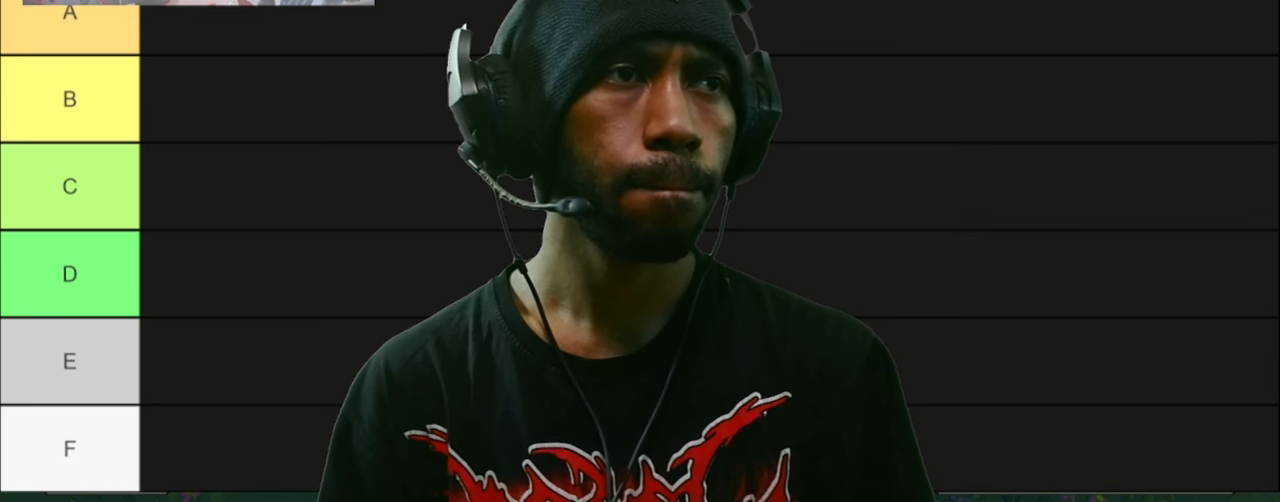
{"keys": [], "mouse": []}
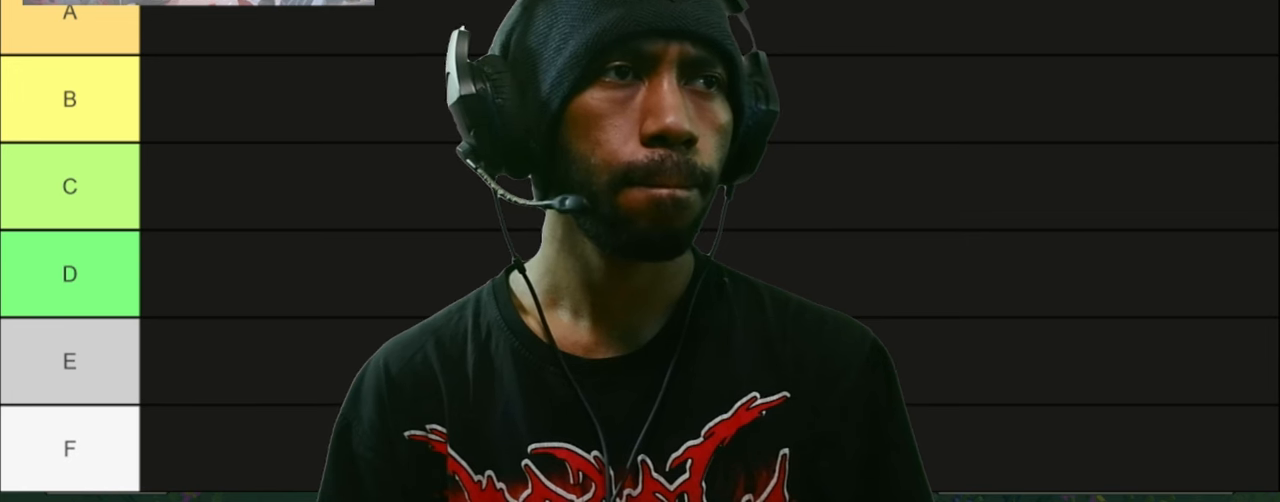
{"keys": [], "mouse": [], "events": []}
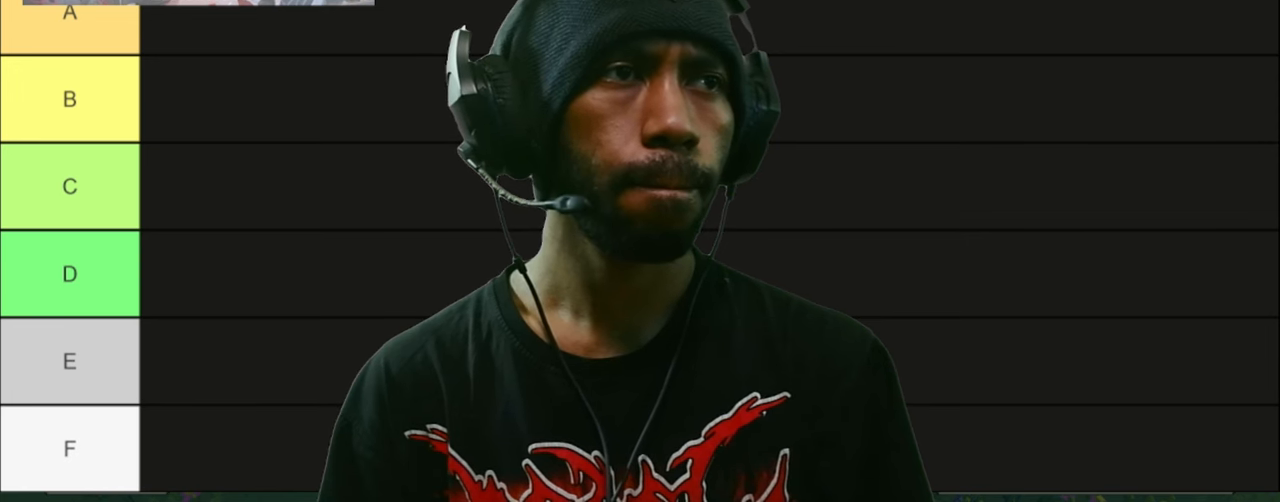
{"keys": [], "mouse": [], "events": [[300, "mouse_left", "down"], [416, "mouse_left", "up"]]}
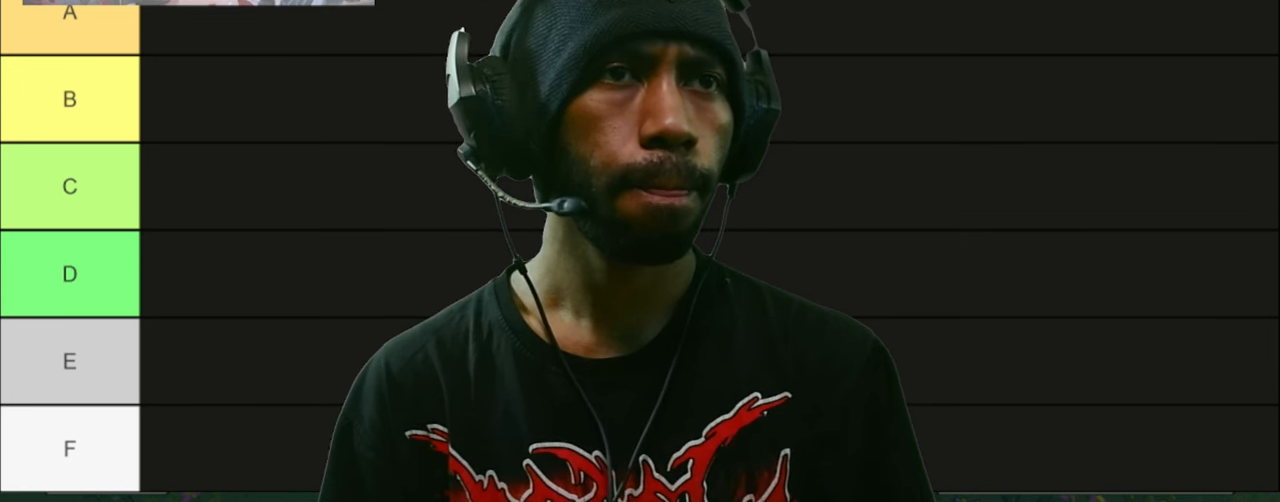
{"keys": [], "mouse": [], "events": []}
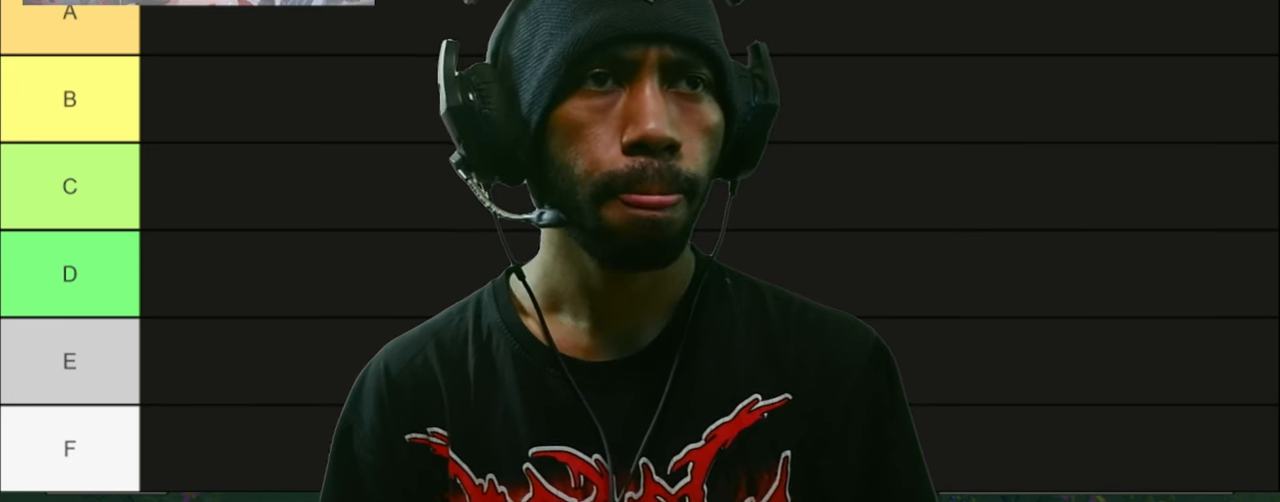
{"keys": [], "mouse": [], "events": []}
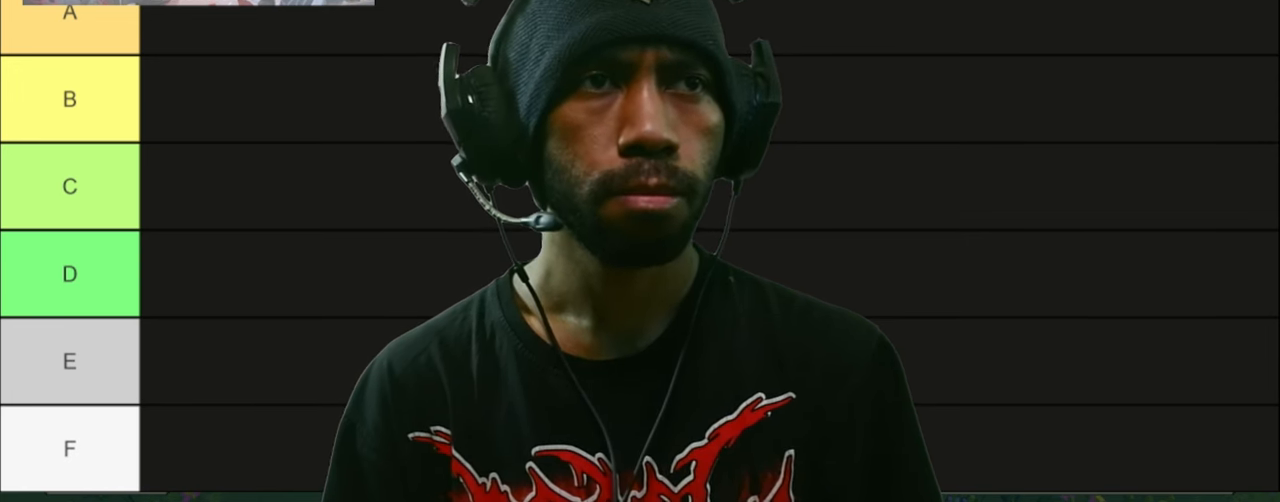
{"keys": [], "mouse": [], "events": []}
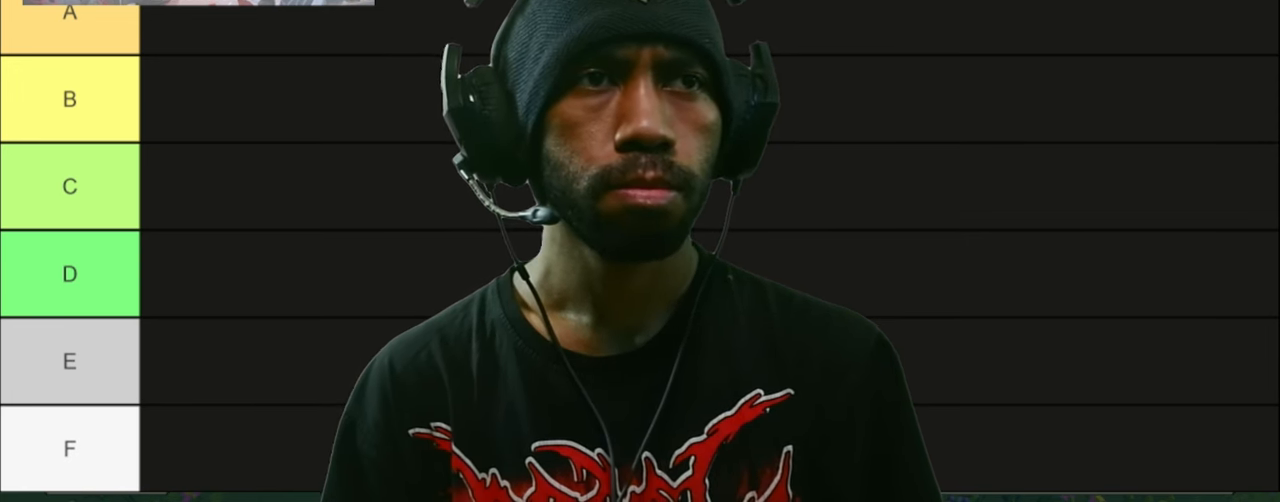
{"keys": [], "mouse": [], "events": []}
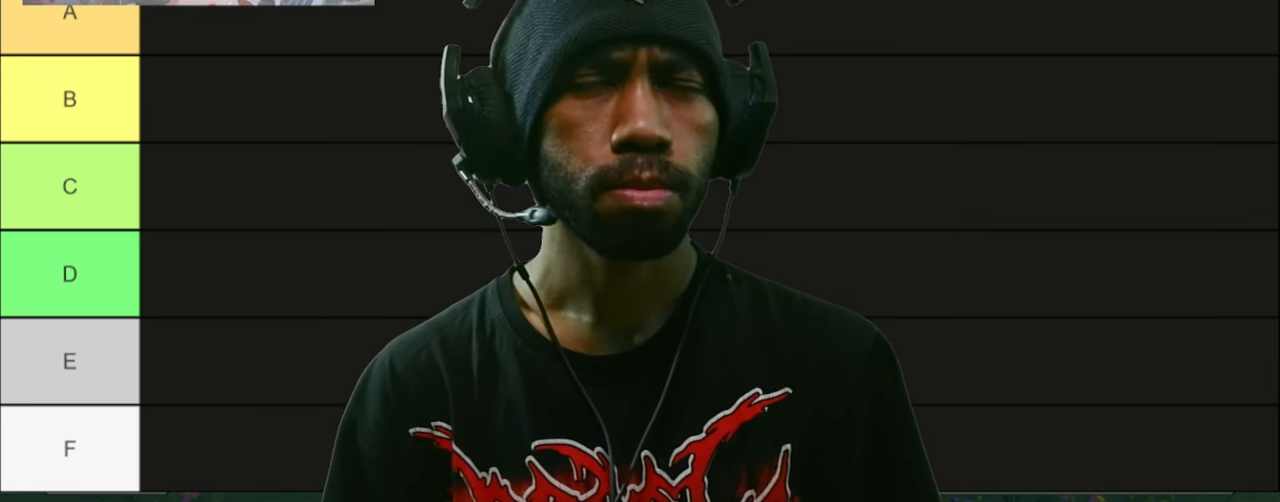
{"keys": [], "mouse": [], "events": []}
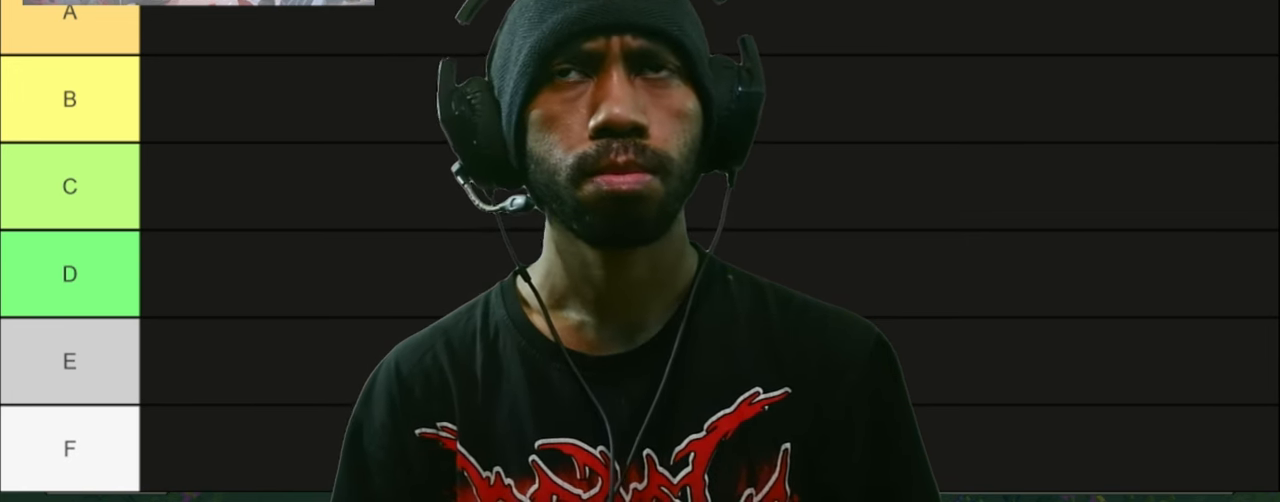
{"keys": [], "mouse": [], "events": []}
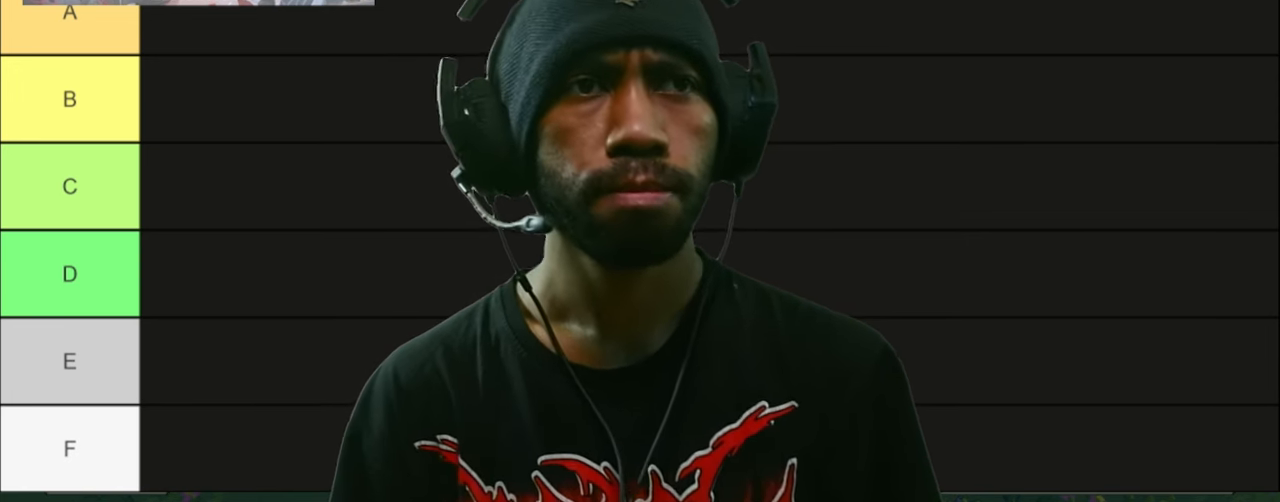
{"keys": [], "mouse": ["left"], "events": [[66, "mouse_left", "down"]]}
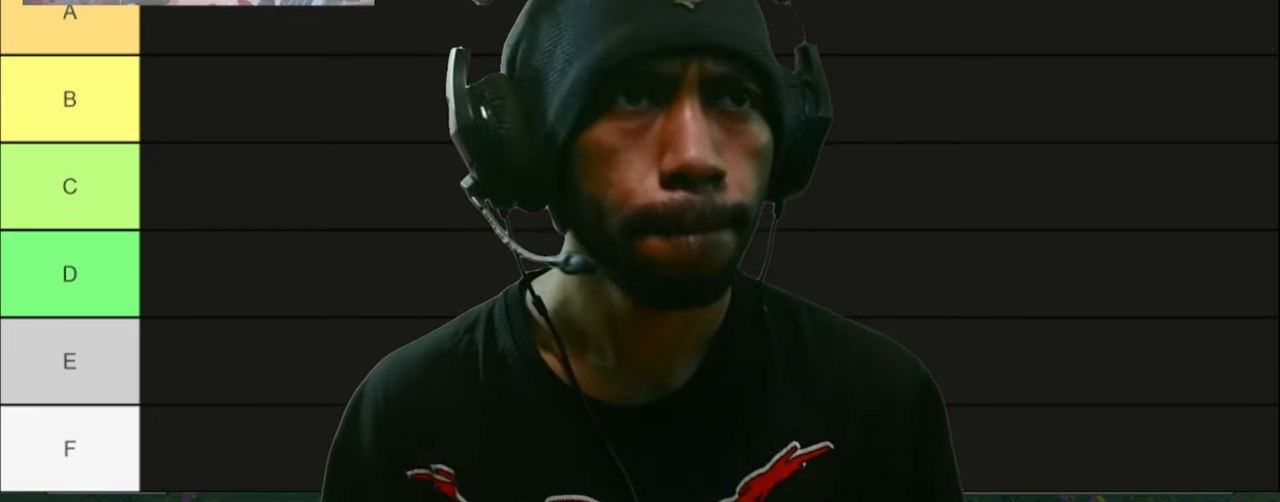
{"keys": [], "mouse": ["left"], "events": []}
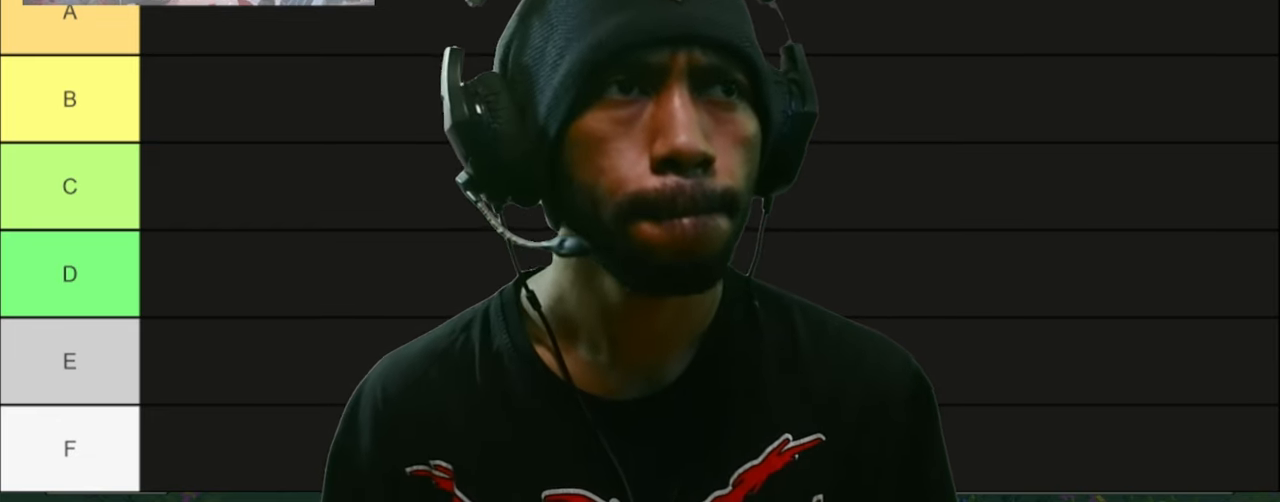
{"keys": [], "mouse": ["left"], "events": []}
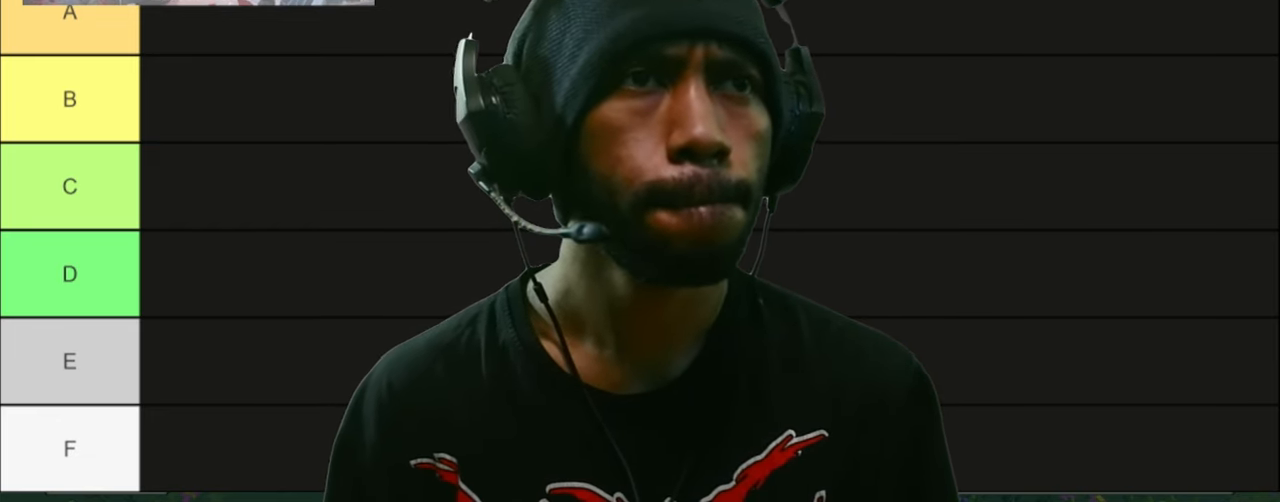
{"keys": [], "mouse": ["left"], "events": []}
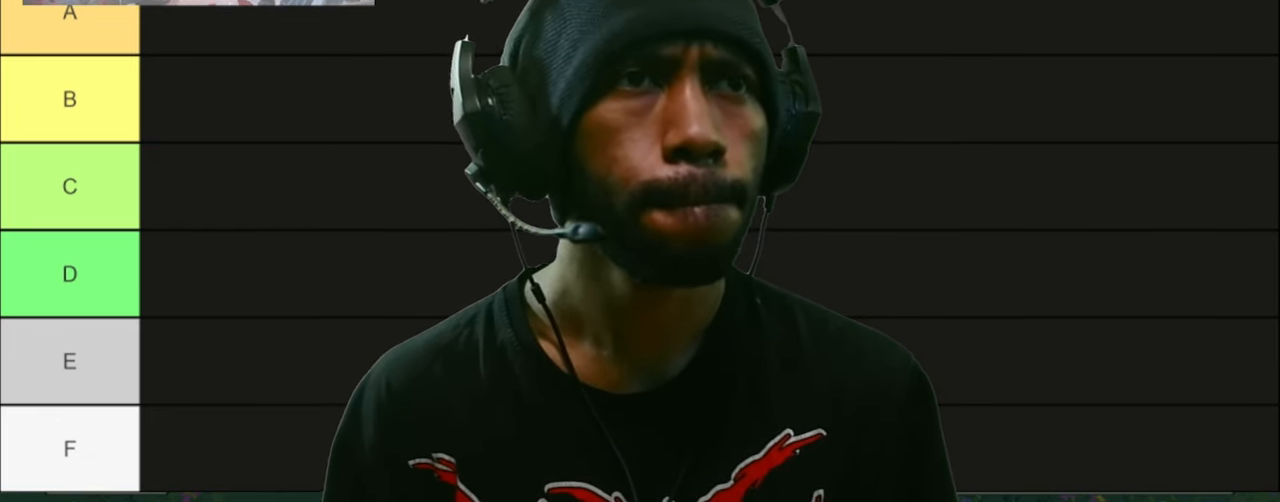
{"keys": [], "mouse": ["left"], "events": []}
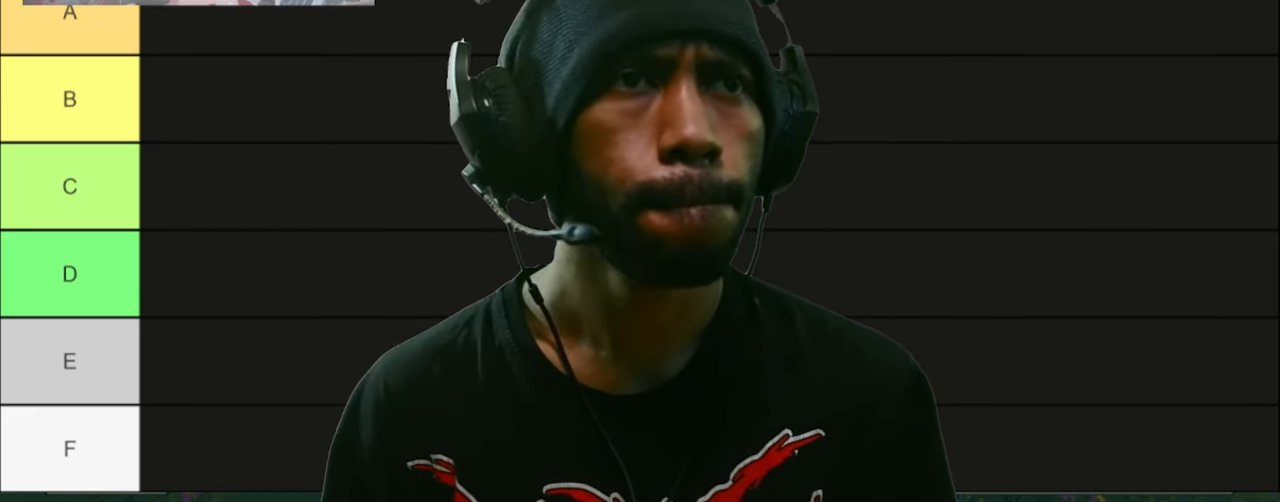
{"keys": [], "mouse": ["left"], "events": []}
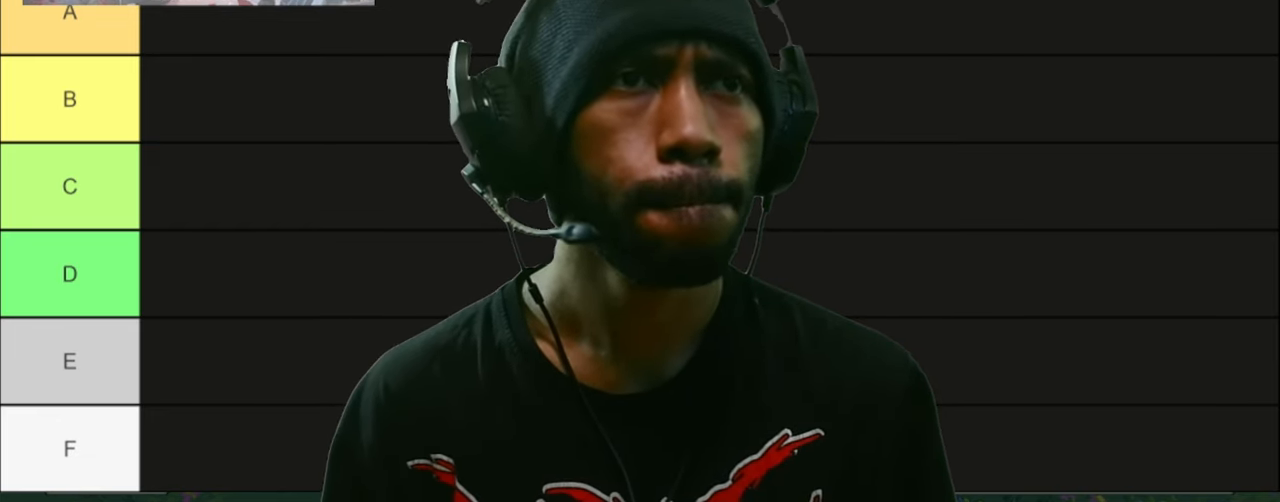
{"keys": [], "mouse": ["left"], "events": []}
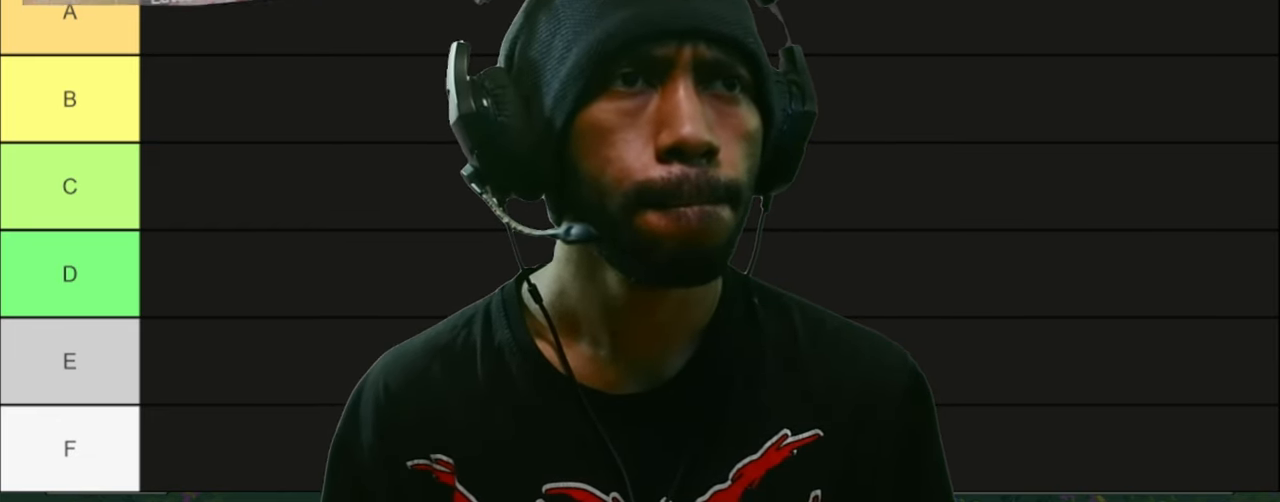
{"keys": [], "mouse": ["left"], "events": []}
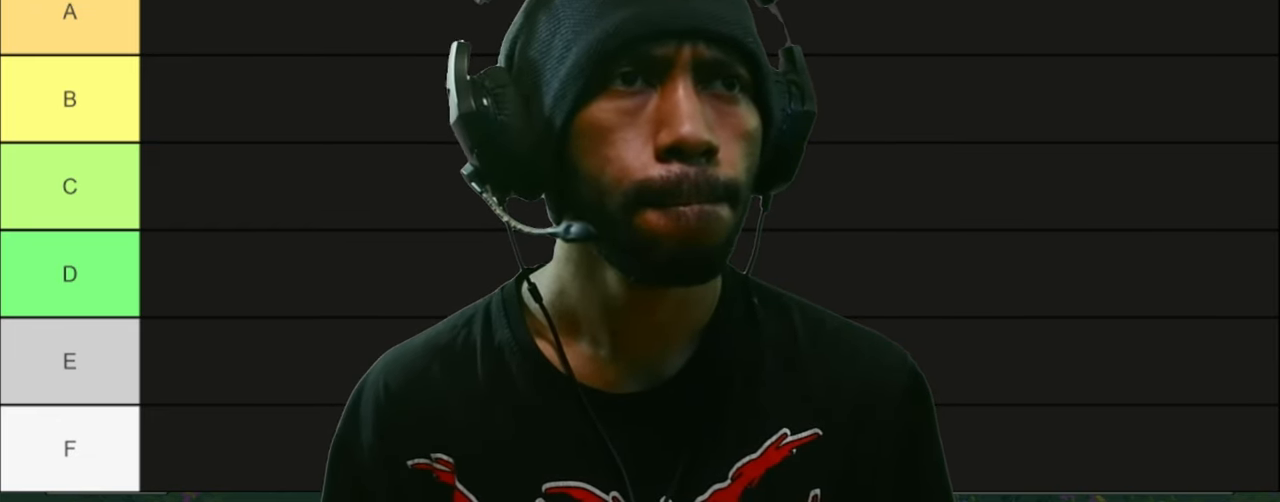
{"keys": [], "mouse": ["left"], "events": []}
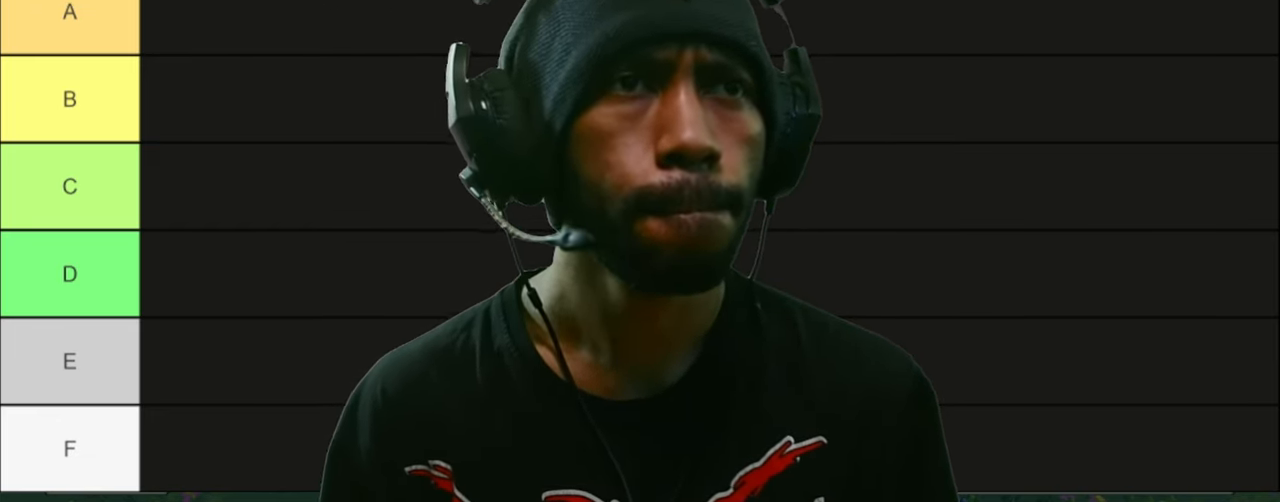
{"keys": [], "mouse": ["left"], "events": []}